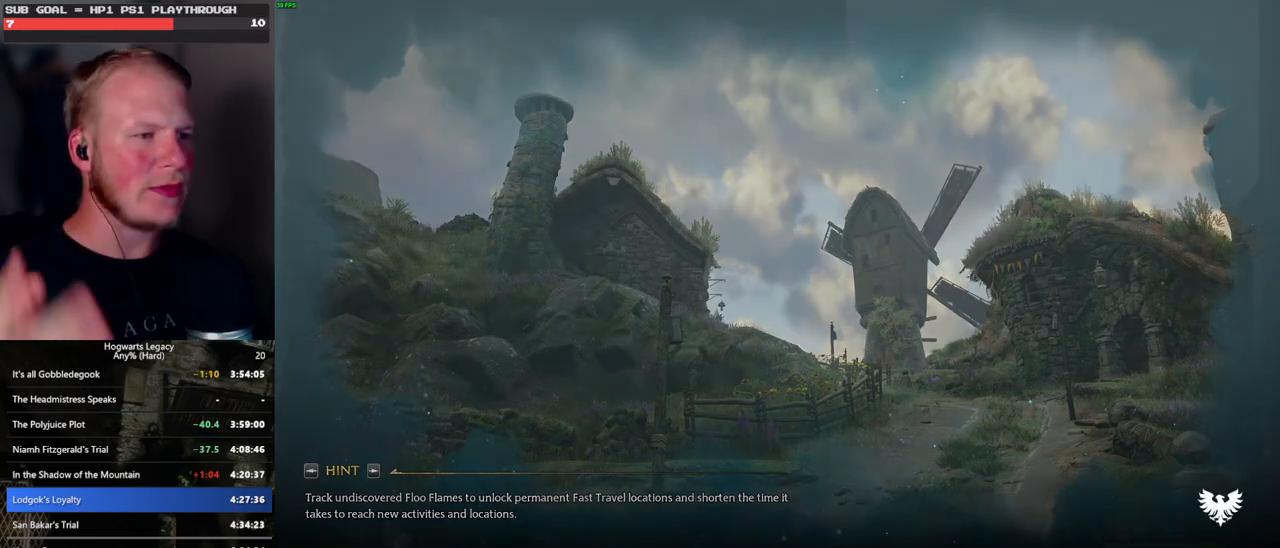
Gameplay with keyboard and mouse; each line is a JSON object with the keys and mouse buttons held at the frame after it. "events" lists presses ("down") and releases ("up") of ".", "/", "0", "1", "2", "3", "4", "5", "6", "7", "8", "9", "a", "alt_l", "alt_r", "b", "backslash", "backspace", "c", "caps_lock", "comma", "ctrl_l", "ctrl_r", "d", "e", "equals", "escape", "f", "f1", "f10", "f11", "f12", "f2", "f3", "f4", "f5", "f6", "f7", "f8", "f9", "g", "h", "i", "j", "k", "l", "lbracket", "m", "minus", "n", "o", "p", "q", "quote", "r", "rbracket", "return", "s", "semicolon", "shift_l", "shift_r", "space", "super", "t", "tab", "tilde", "u", "v", "w", "x", "y", "z", "mouse_left", "mouse_wheel", "mouse_right", "mouse_mb4" and "mouse_mb5" between this image and that frame as [ms after this image, input, new state], when the widget could be followed in between. "mouse_left", "mouse_wheel", "mouse_right", "mouse_mb4", "mouse_mb5" = the "left", "wheel", "right", "mb4", "mb5" buttons of the "mouse" list. No other keys are recorded. "wheel" means that the mouse wheel is clicked or scrolled. Mouse movement is not recorded.
{"keys": ["tab"], "mouse": [], "events": [[467, "tab", "down"]]}
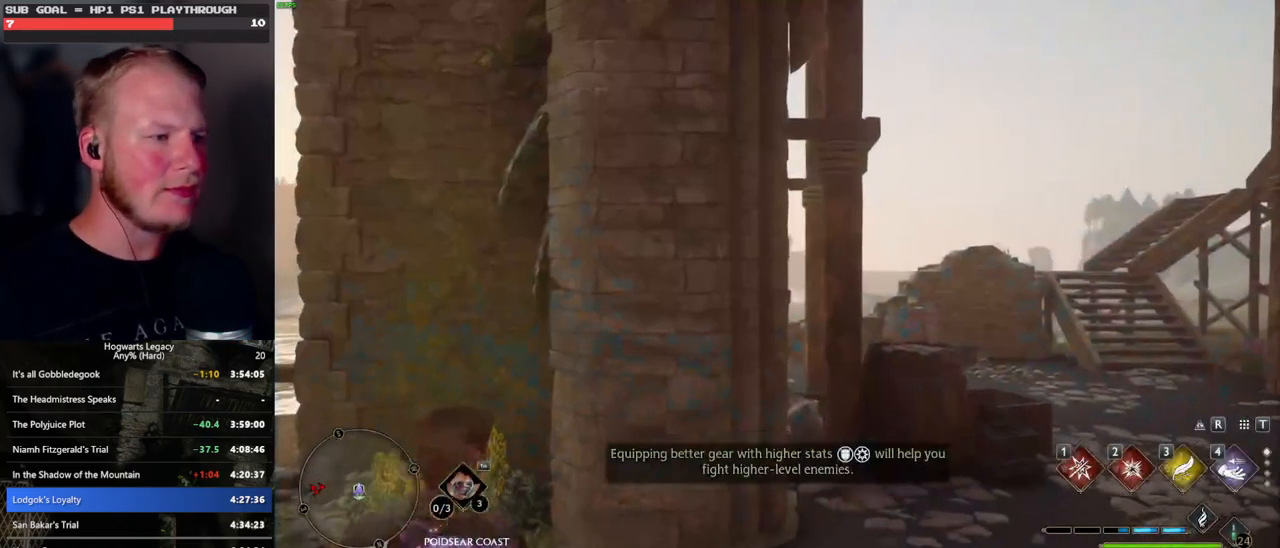
{"keys": ["tab"], "mouse": [], "events": []}
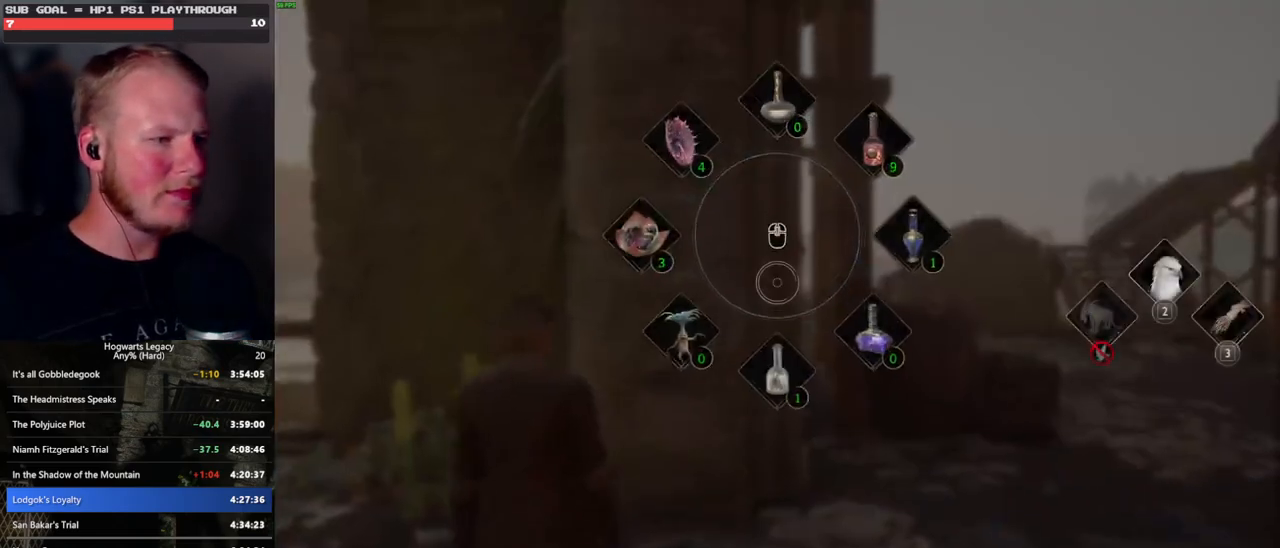
{"keys": ["a"], "mouse": [], "events": [[100, "3", "down"], [183, "3", "up"], [183, "tab", "up"], [367, "a", "down"]]}
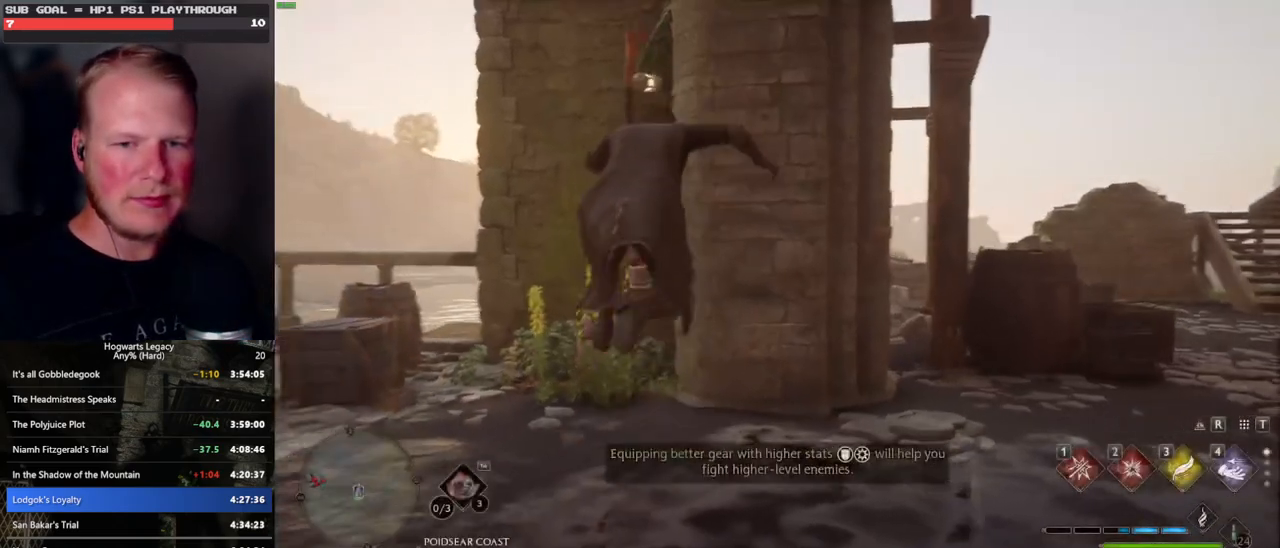
{"keys": ["a", "w"], "mouse": [], "events": [[400, "w", "down"]]}
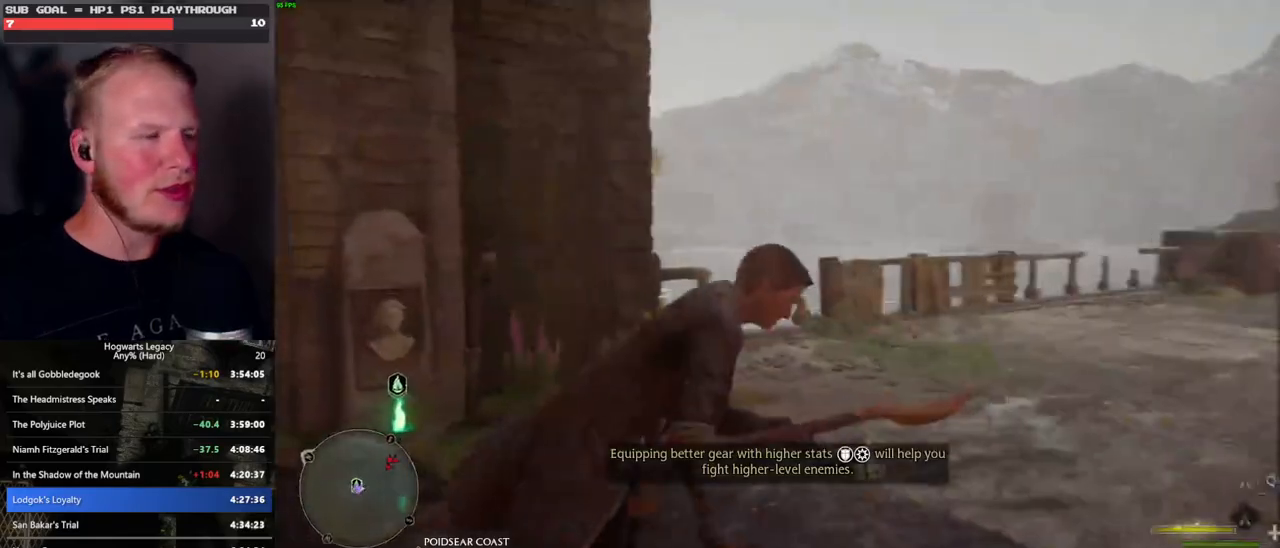
{"keys": ["a", "w"], "mouse": ["left"], "events": [[50, "mouse_left", "down"]]}
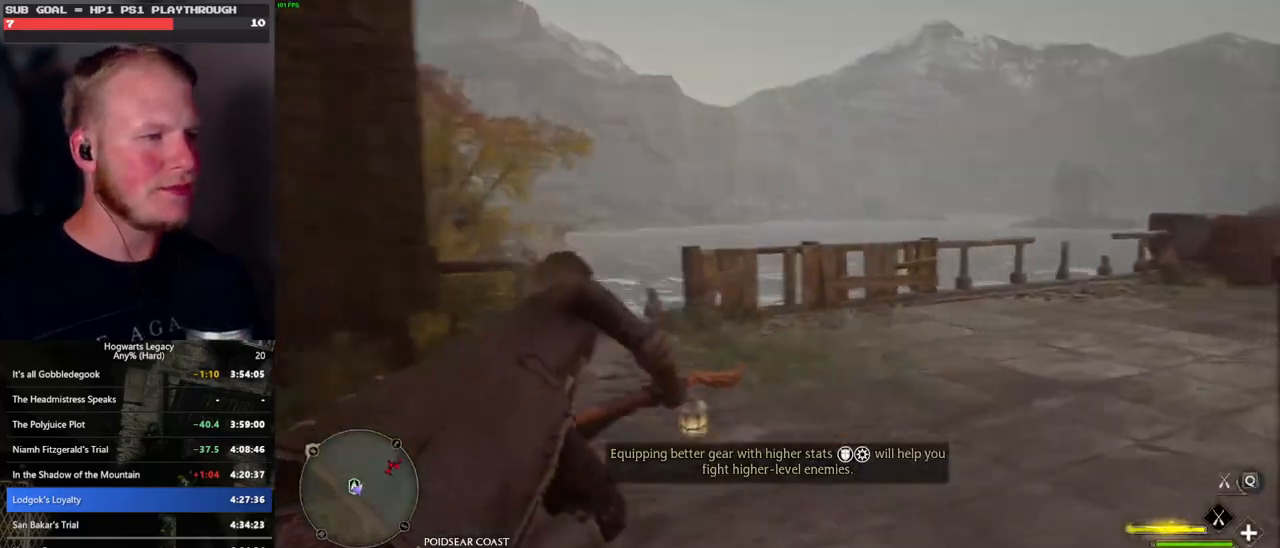
{"keys": ["w"], "mouse": ["left"], "events": [[17, "a", "up"], [133, "space", "down"], [433, "space", "up"]]}
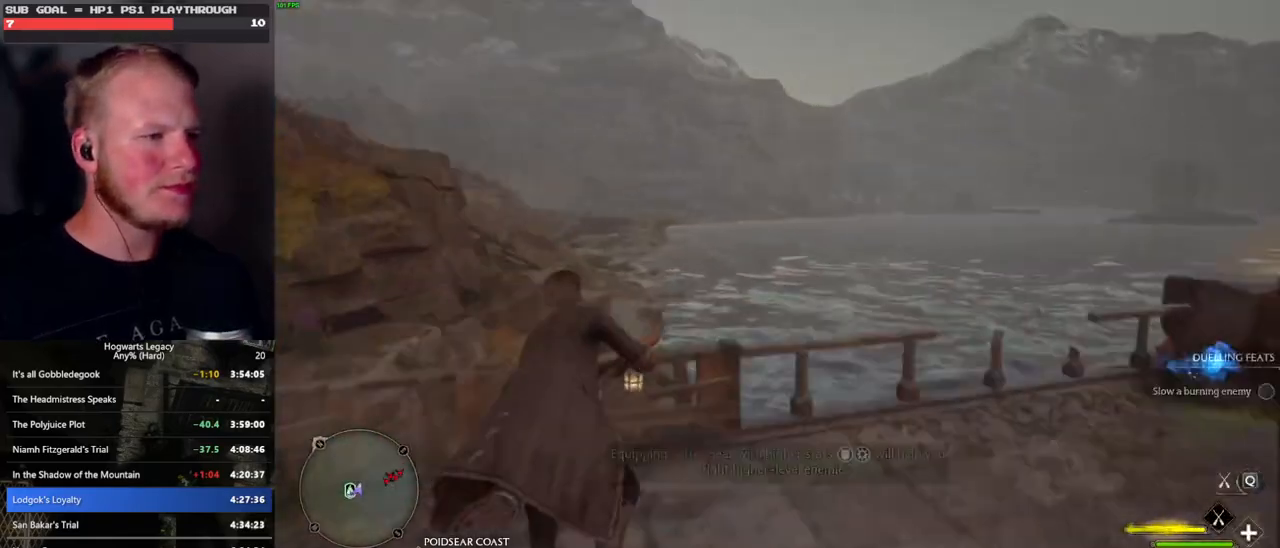
{"keys": ["ctrl_l", "w"], "mouse": ["left"], "events": [[233, "ctrl_l", "down"]]}
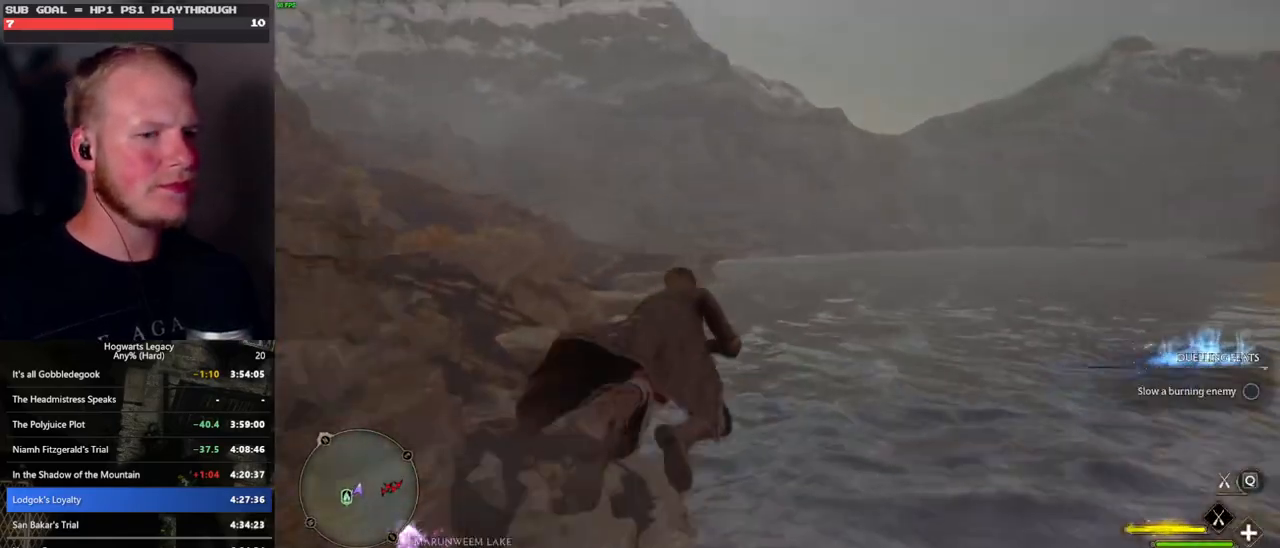
{"keys": ["ctrl_l", "w"], "mouse": ["left"], "events": [[183, "r", "down"], [283, "r", "up"]]}
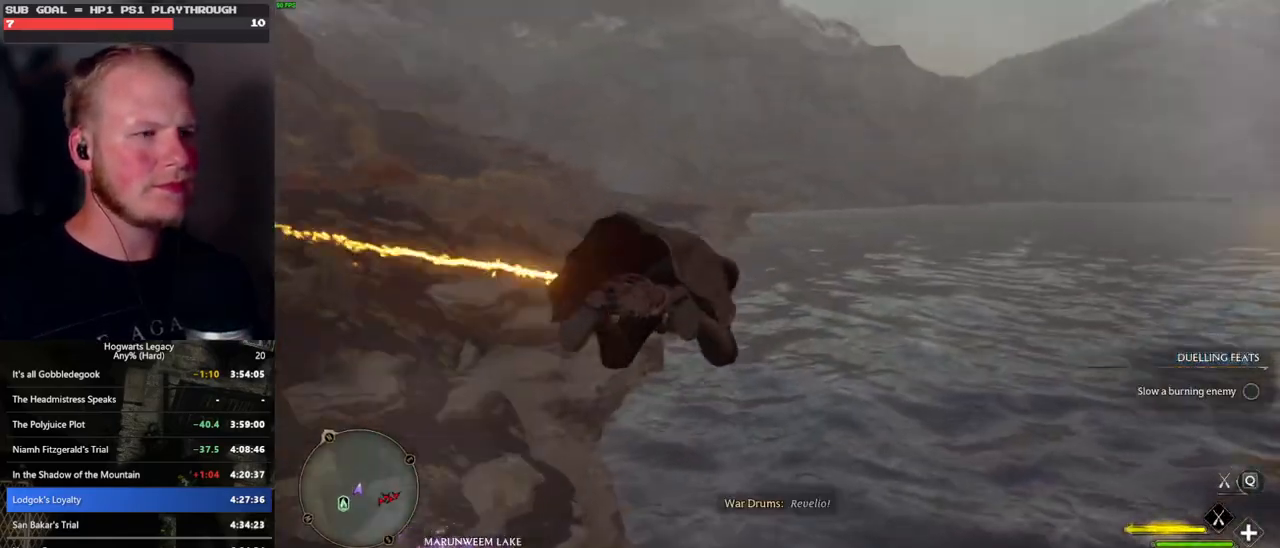
{"keys": ["w"], "mouse": ["left"], "events": [[217, "ctrl_l", "up"]]}
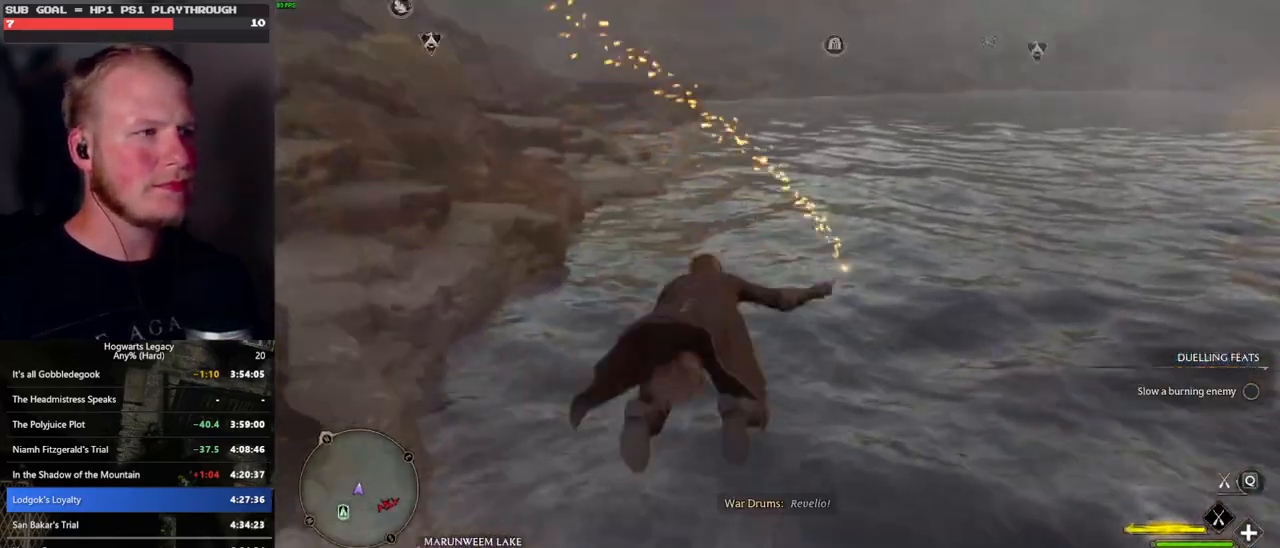
{"keys": ["w"], "mouse": ["left"], "events": []}
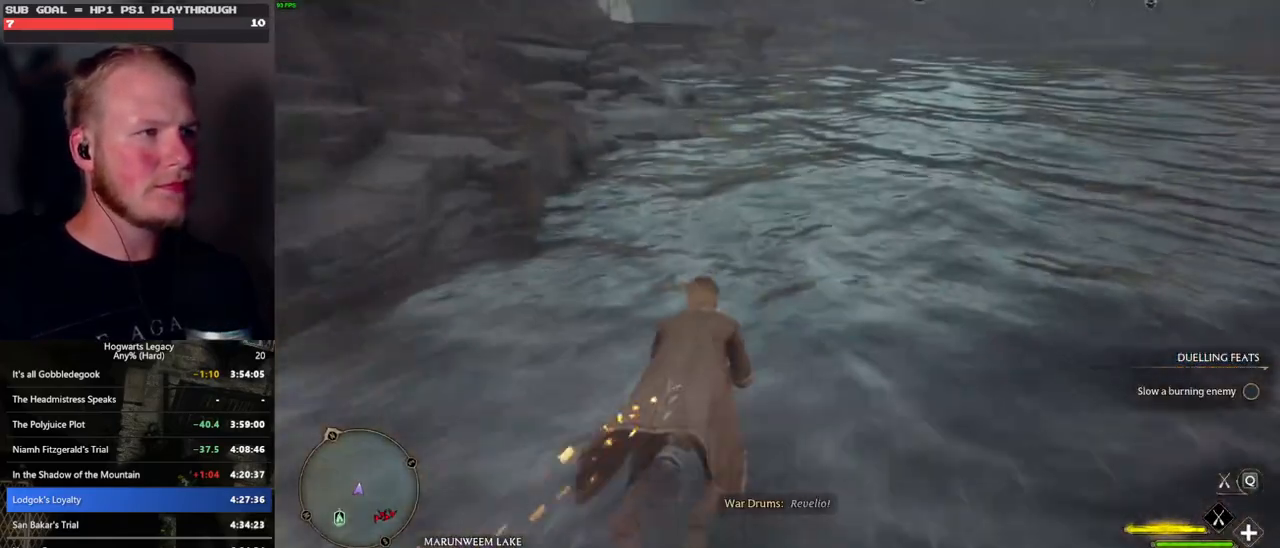
{"keys": ["w"], "mouse": ["left"], "events": []}
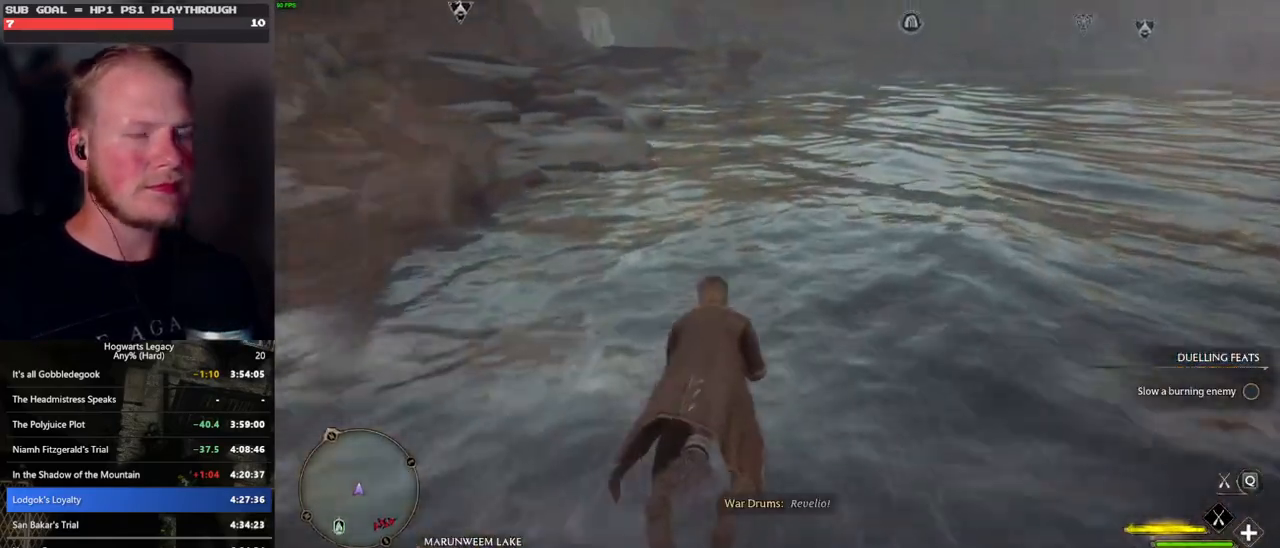
{"keys": ["w"], "mouse": ["left"], "events": []}
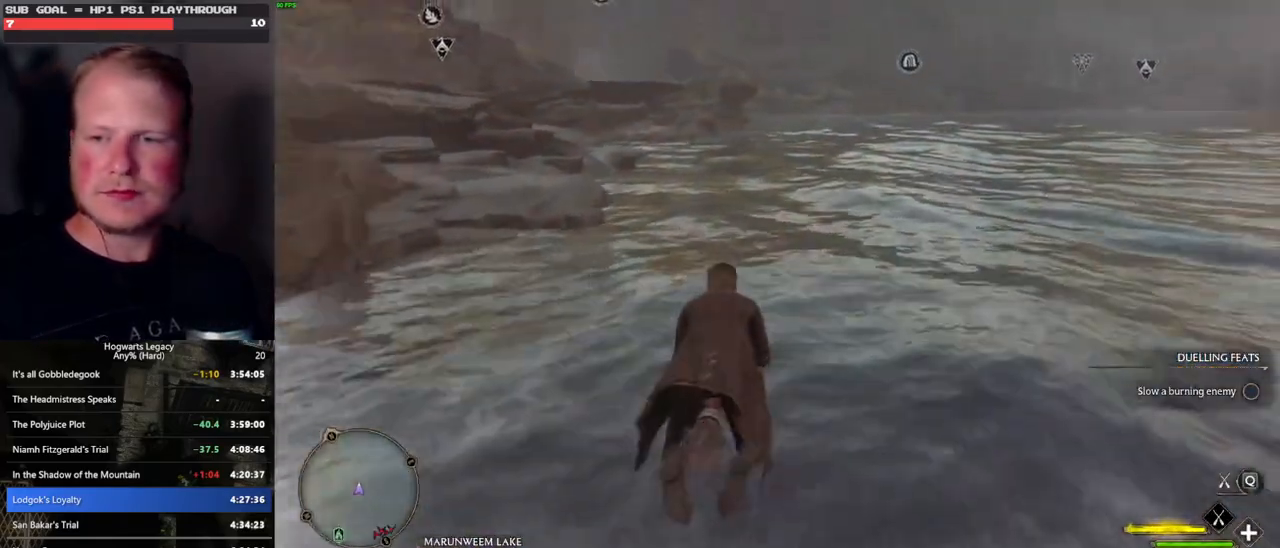
{"keys": ["w"], "mouse": ["left"], "events": []}
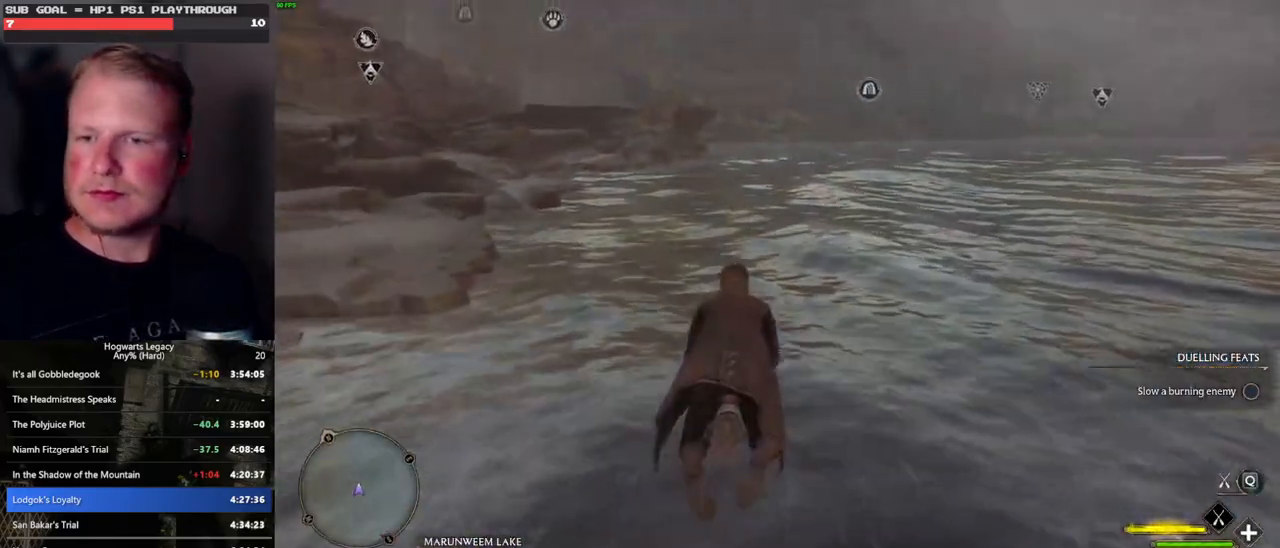
{"keys": ["w"], "mouse": ["left"], "events": []}
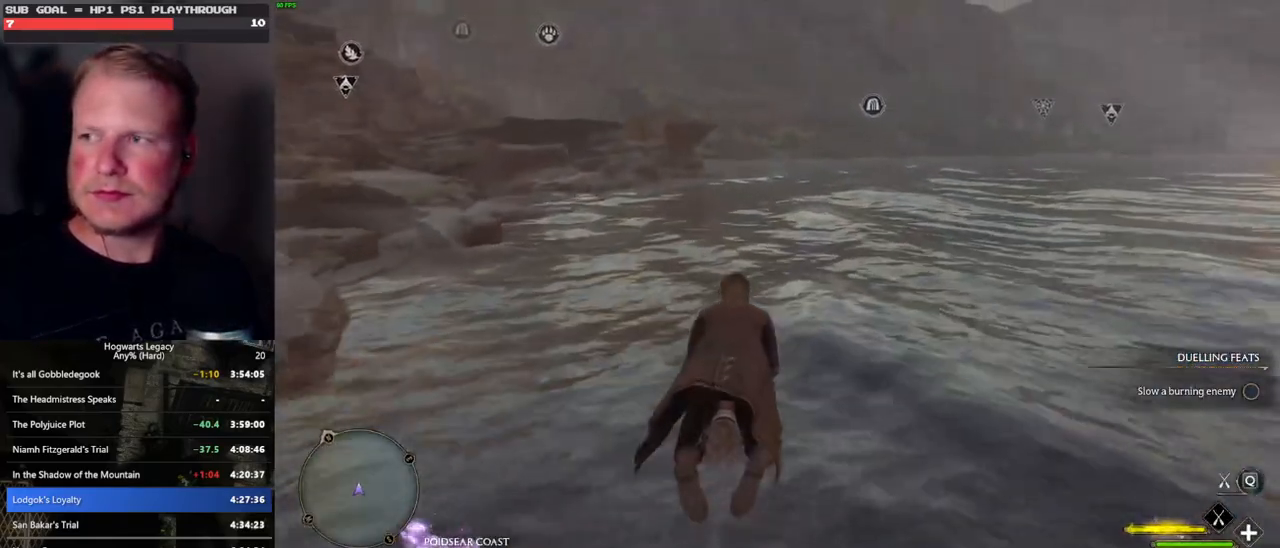
{"keys": ["w"], "mouse": ["left"], "events": []}
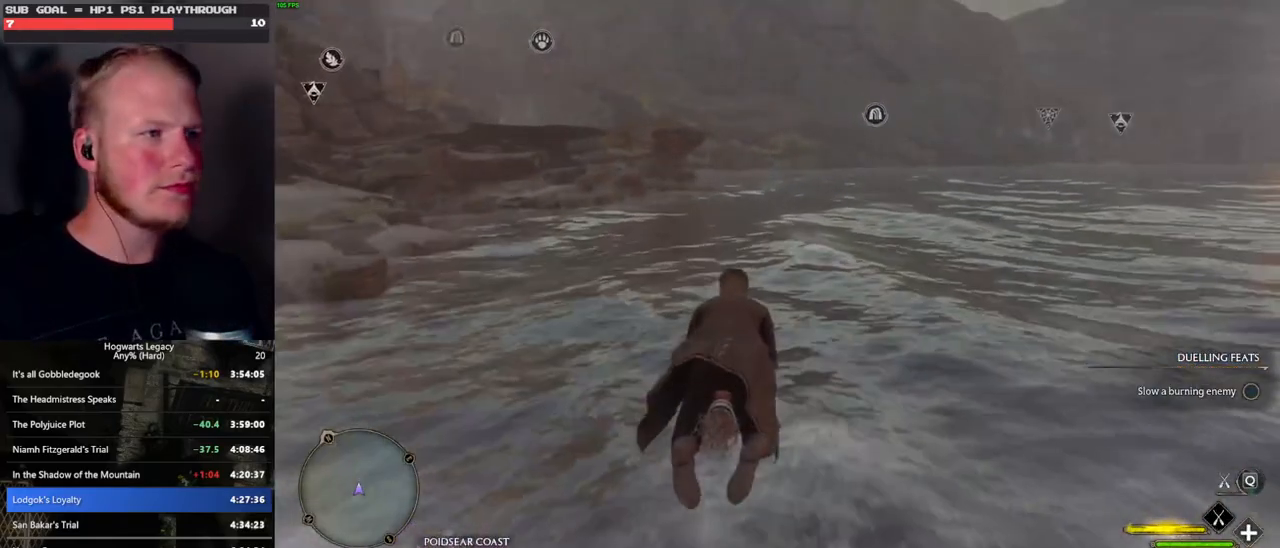
{"keys": ["w"], "mouse": ["left"], "events": []}
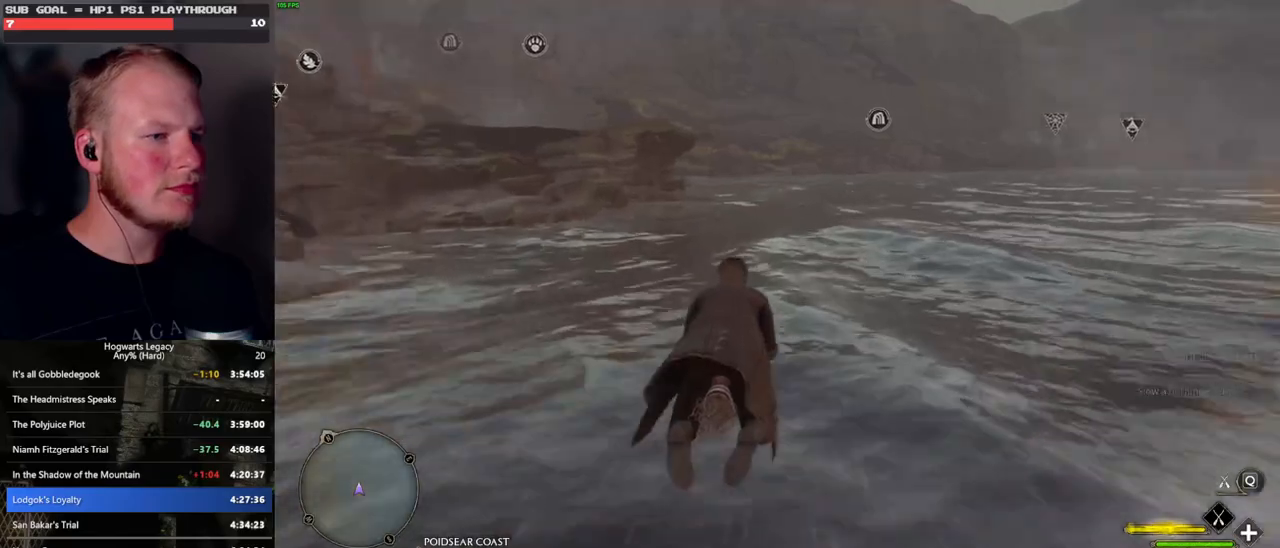
{"keys": ["w"], "mouse": ["left"], "events": []}
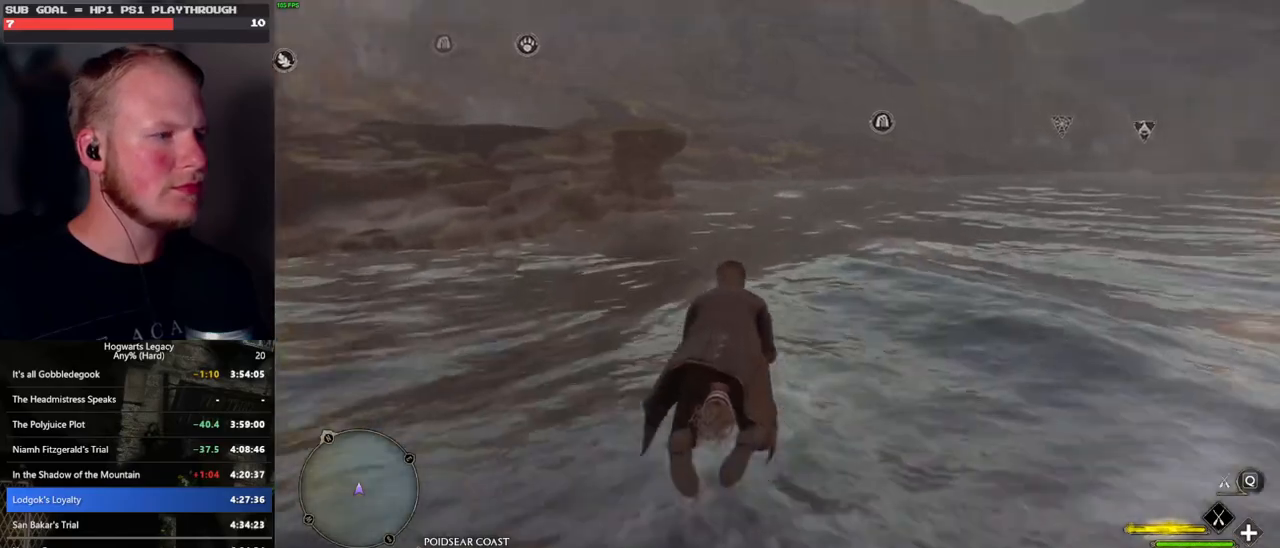
{"keys": ["w"], "mouse": ["left"], "events": []}
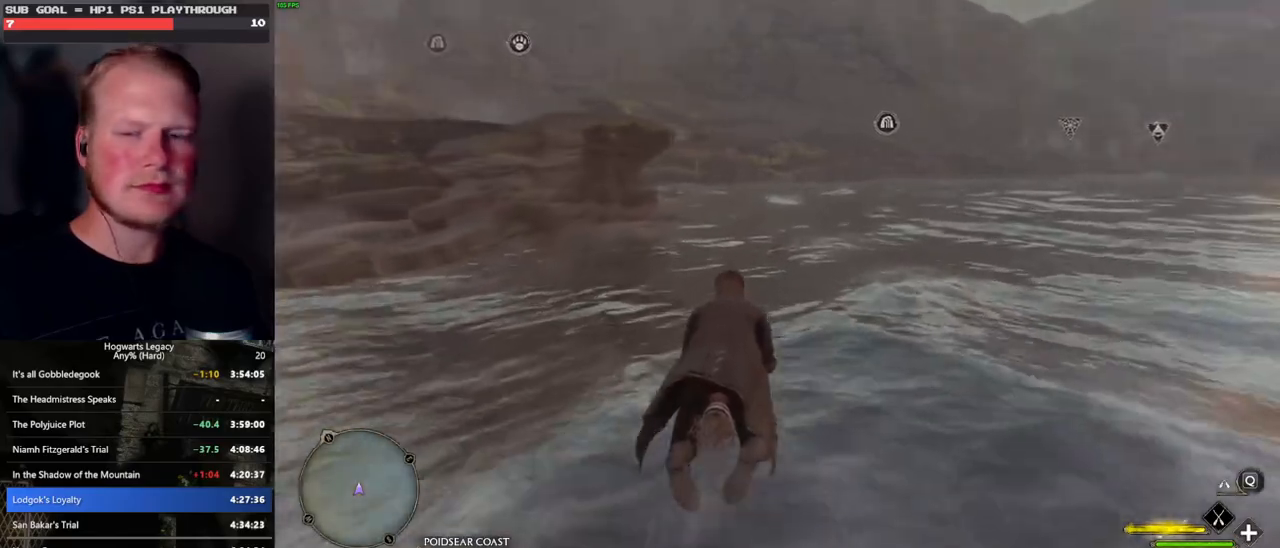
{"keys": ["w"], "mouse": ["left"], "events": []}
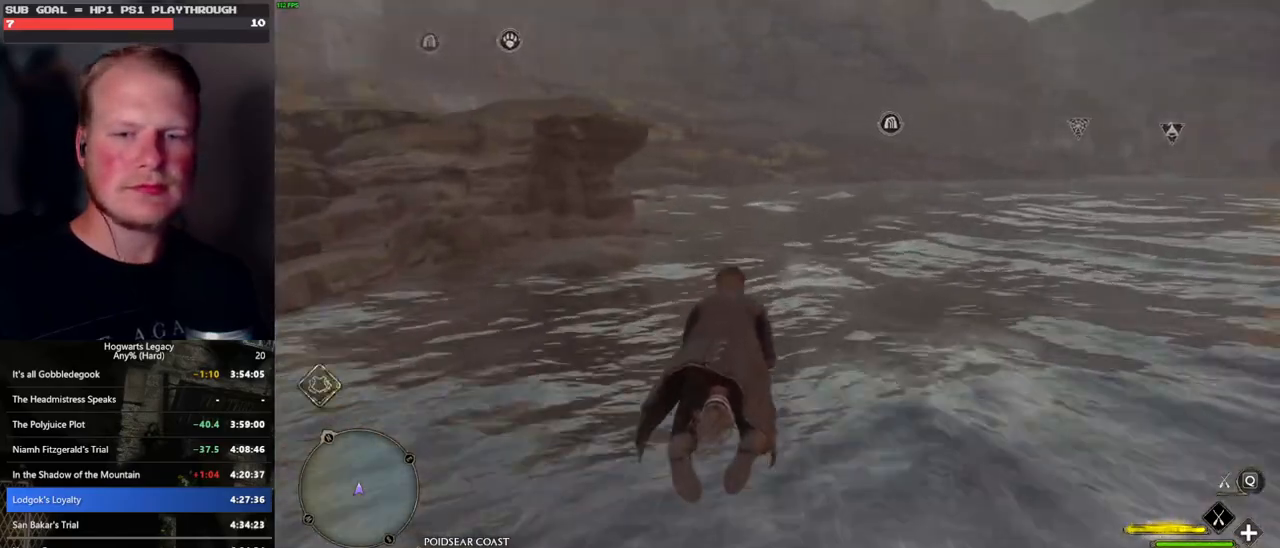
{"keys": ["w"], "mouse": ["left"], "events": []}
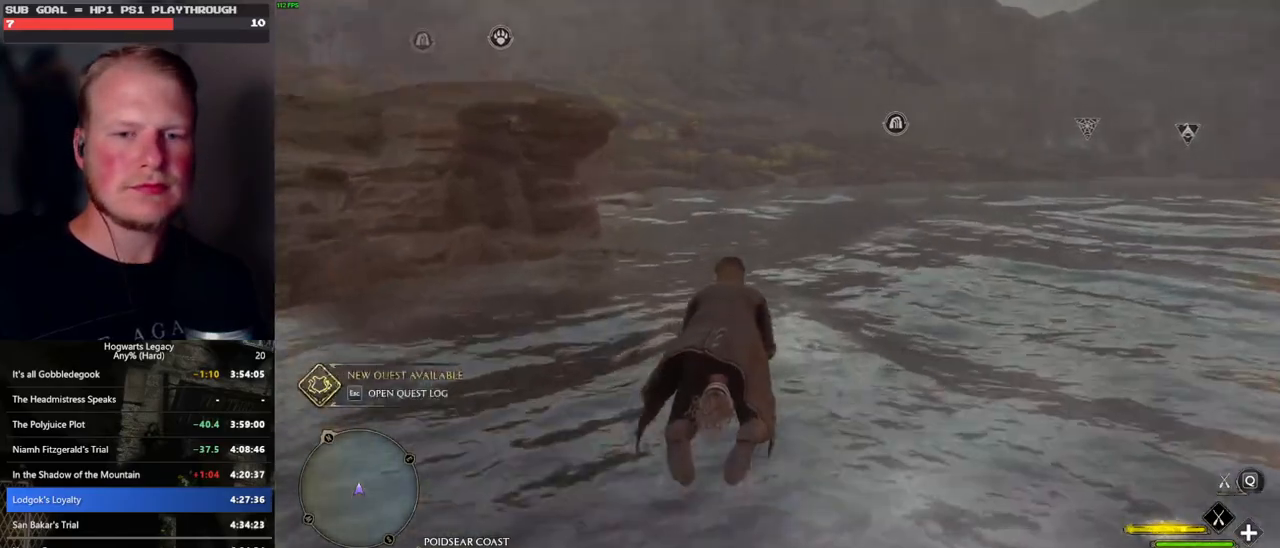
{"keys": ["w"], "mouse": ["left"], "events": []}
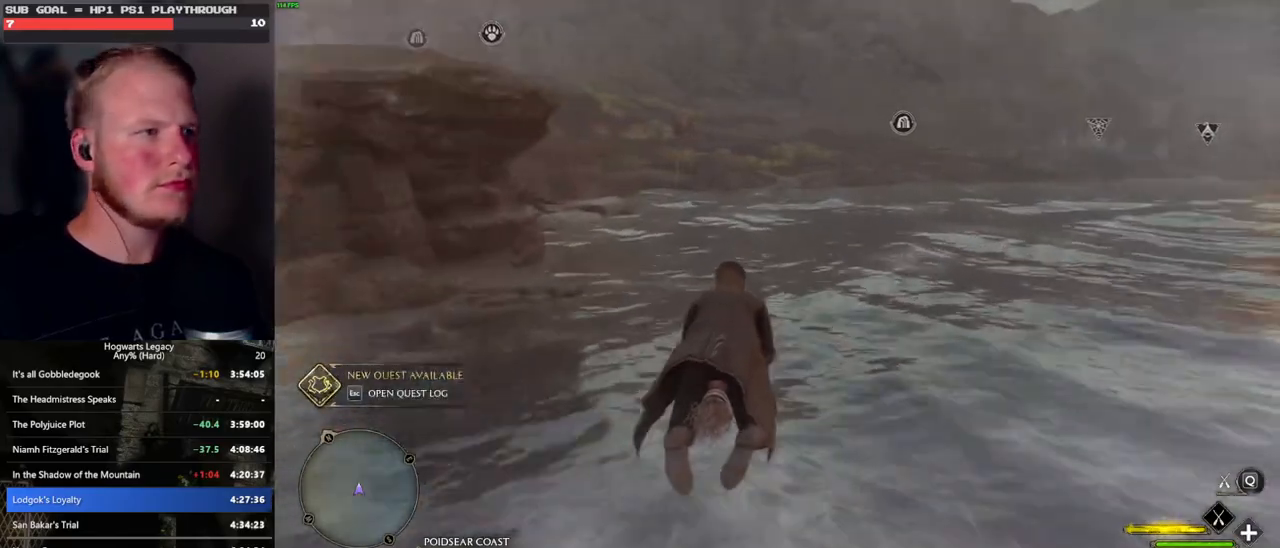
{"keys": ["w"], "mouse": ["left"], "events": []}
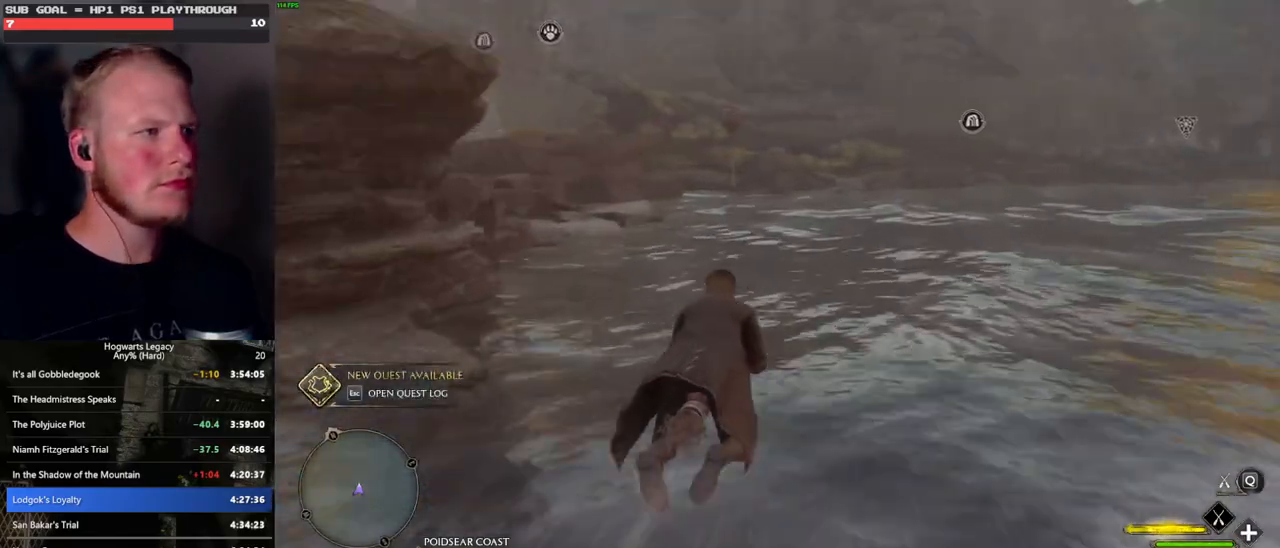
{"keys": ["w"], "mouse": ["left"], "events": []}
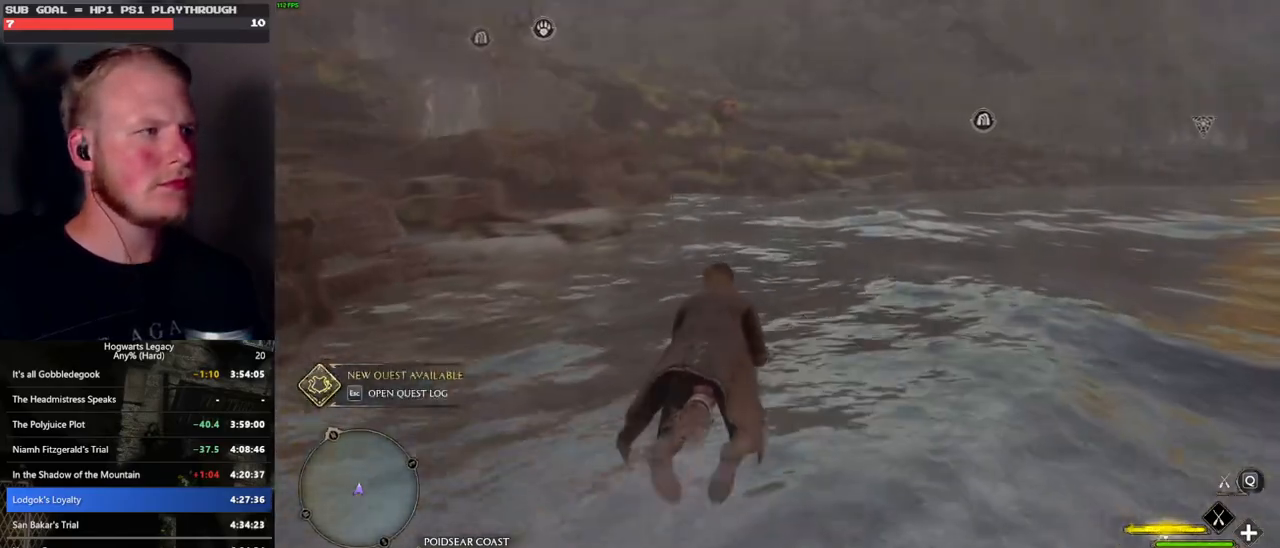
{"keys": ["w"], "mouse": ["left"], "events": []}
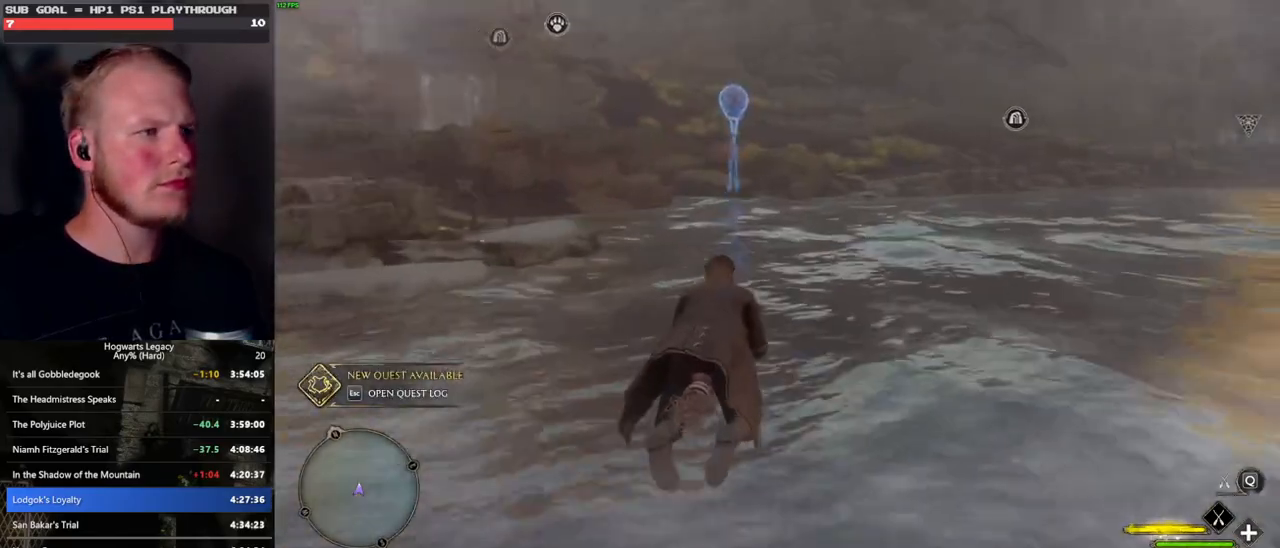
{"keys": ["w"], "mouse": ["left"], "events": []}
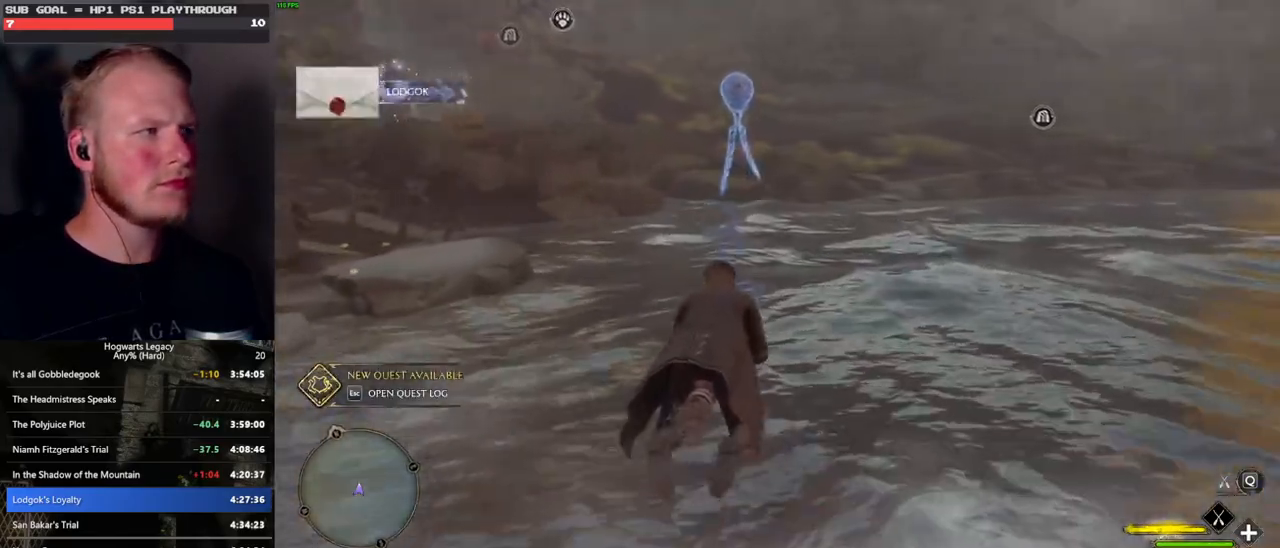
{"keys": ["w"], "mouse": ["left"], "events": []}
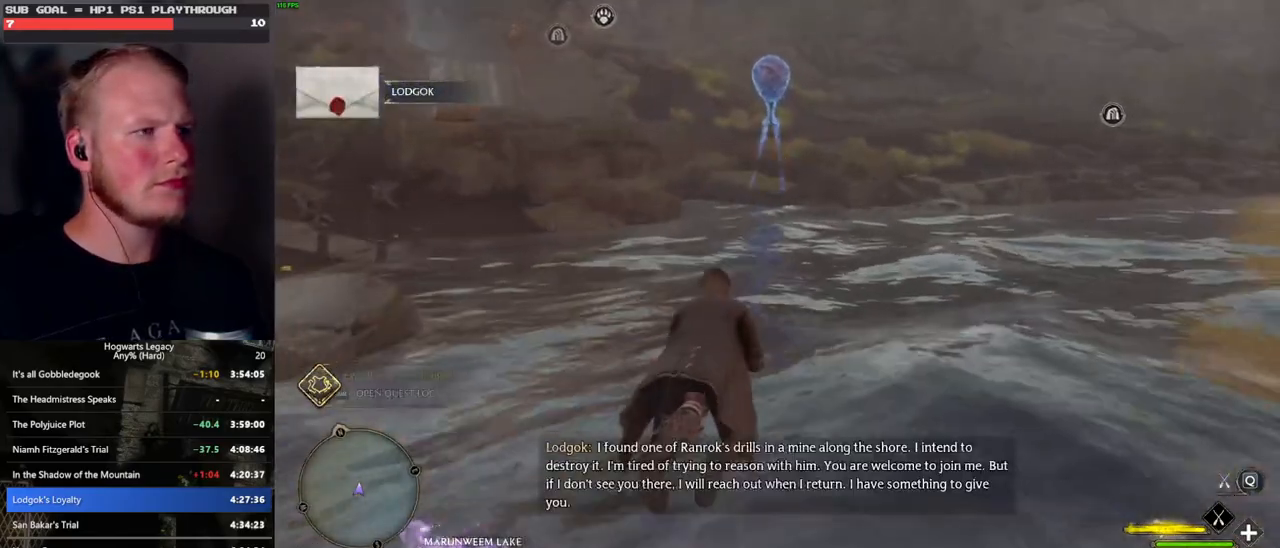
{"keys": ["w"], "mouse": ["left"], "events": [[133, "space", "down"], [200, "space", "up"]]}